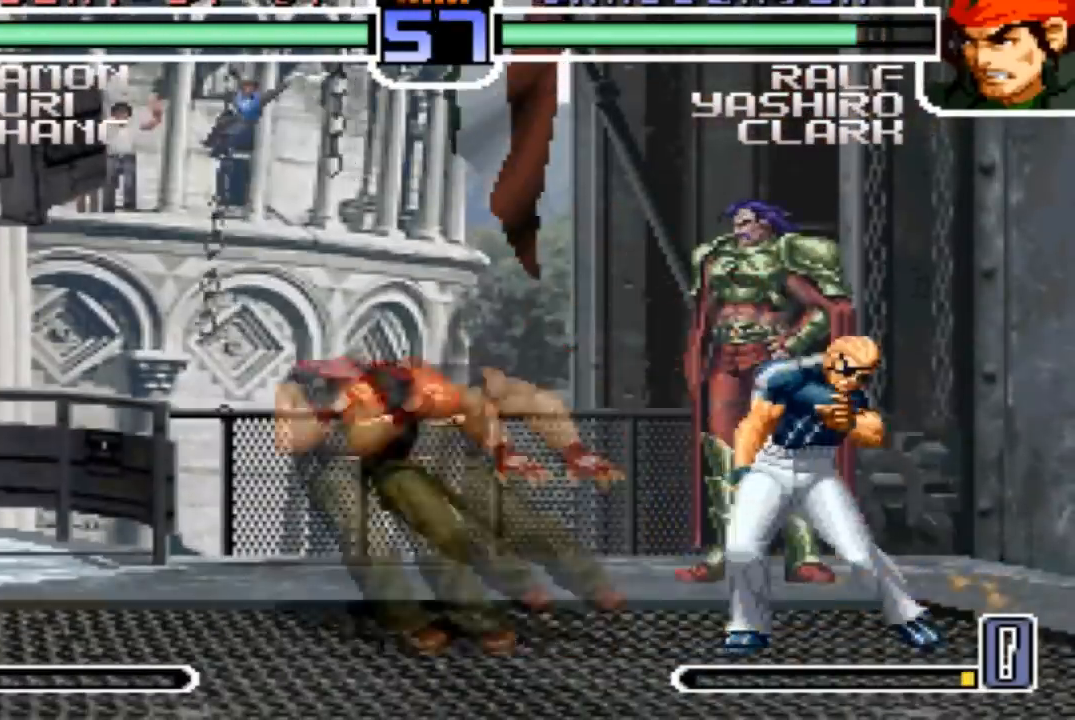
Gameplay with a controller (arcade stick); each line is a JSON object with the inputs held at the frame after it. "events" lists button and stick changes between this image and that frame as [ms after this image, input, new state], when the widget could be followed in between. Not read: L3 R3.
{"buttons": [], "left_stick": "up-left", "events": [[33, "left_stick", "down-right"], [133, "R1", "down"], [200, "left_stick", "center"], [267, "R1", "up"], [434, "left_stick", "up-left"]]}
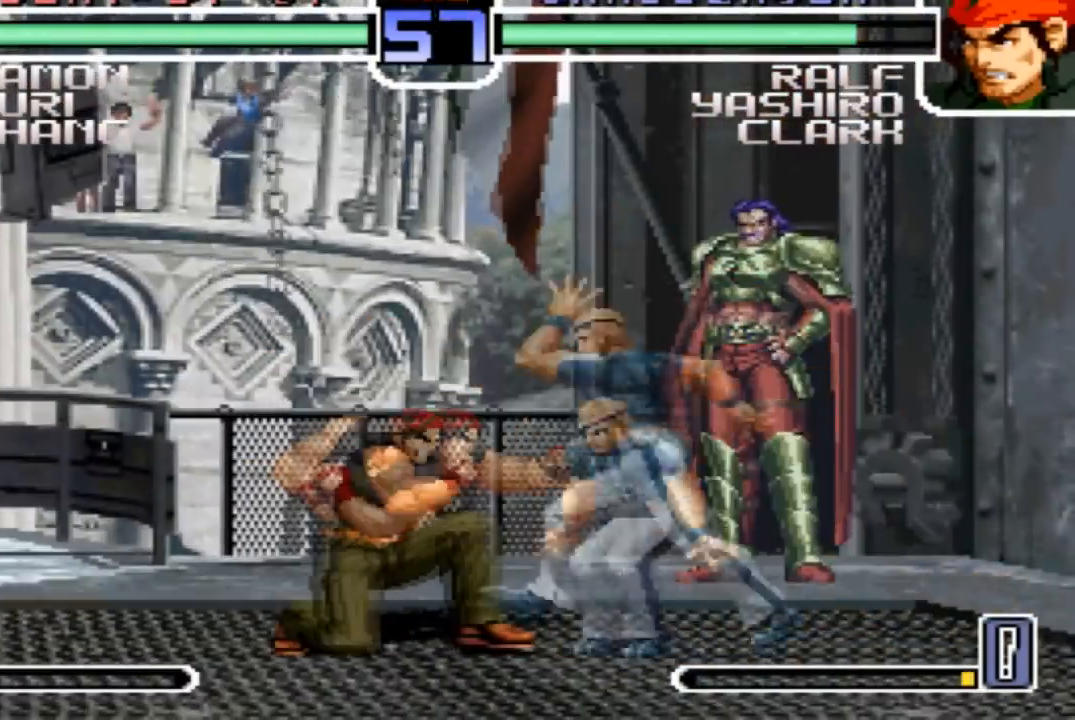
{"buttons": [], "left_stick": "down", "events": [[66, "left_stick", "center"], [300, "R1", "down"], [400, "R1", "up"], [467, "left_stick", "down"]]}
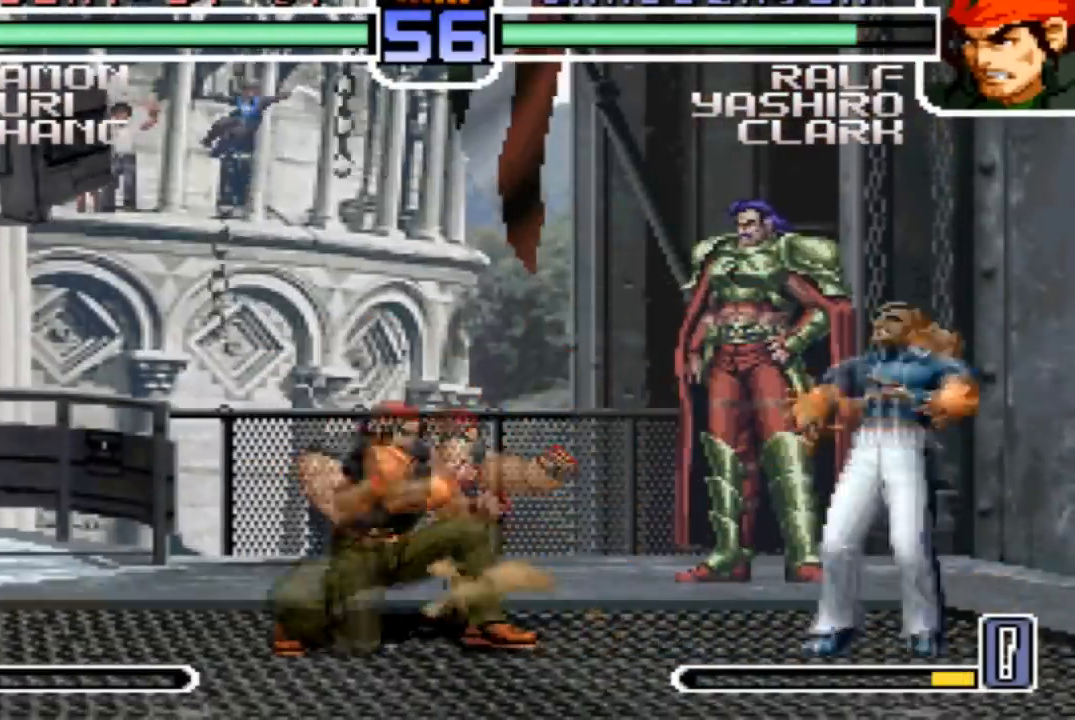
{"buttons": [], "left_stick": "center", "events": [[67, "left_stick", "up-left"], [134, "R1", "down"], [134, "left_stick", "center"], [234, "R1", "up"]]}
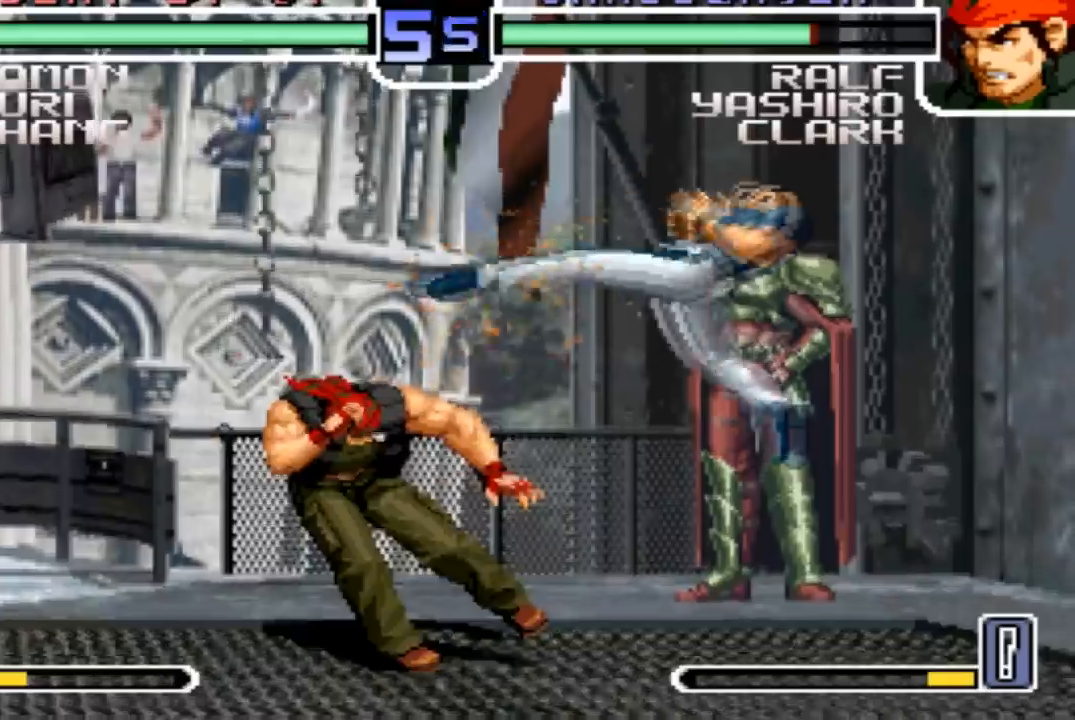
{"buttons": [], "left_stick": "center", "events": [[300, "left_stick", "down"], [400, "left_stick", "up-left"], [467, "left_stick", "center"]]}
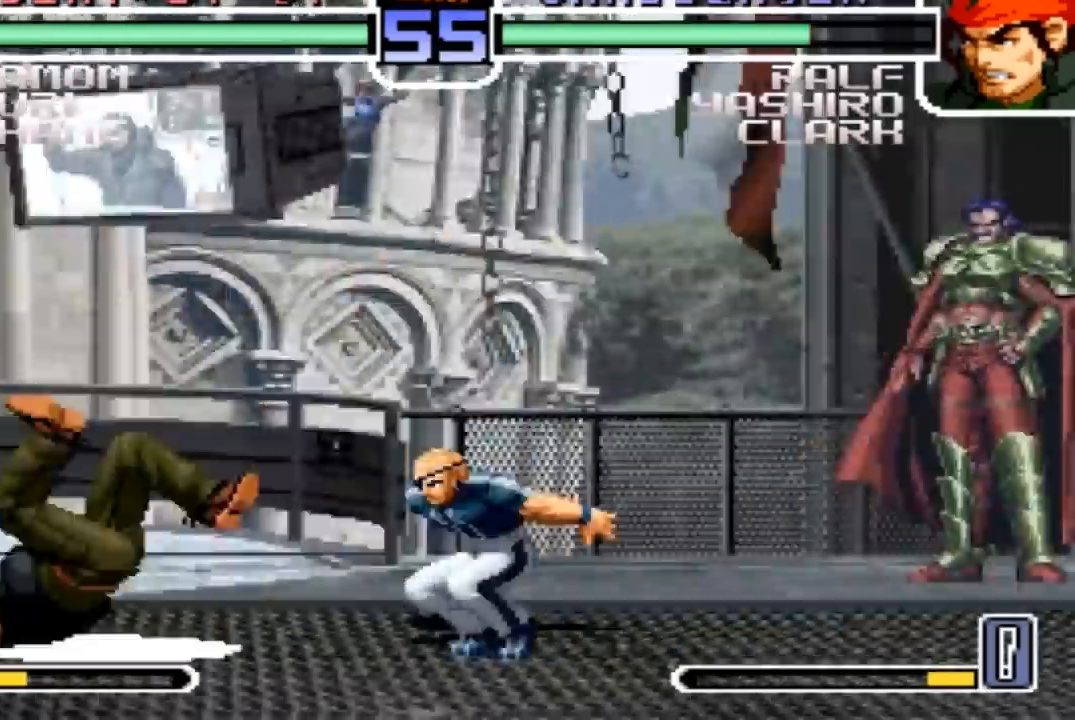
{"buttons": [], "left_stick": "left", "events": [[167, "R1", "down"], [334, "R1", "up"], [400, "left_stick", "left"]]}
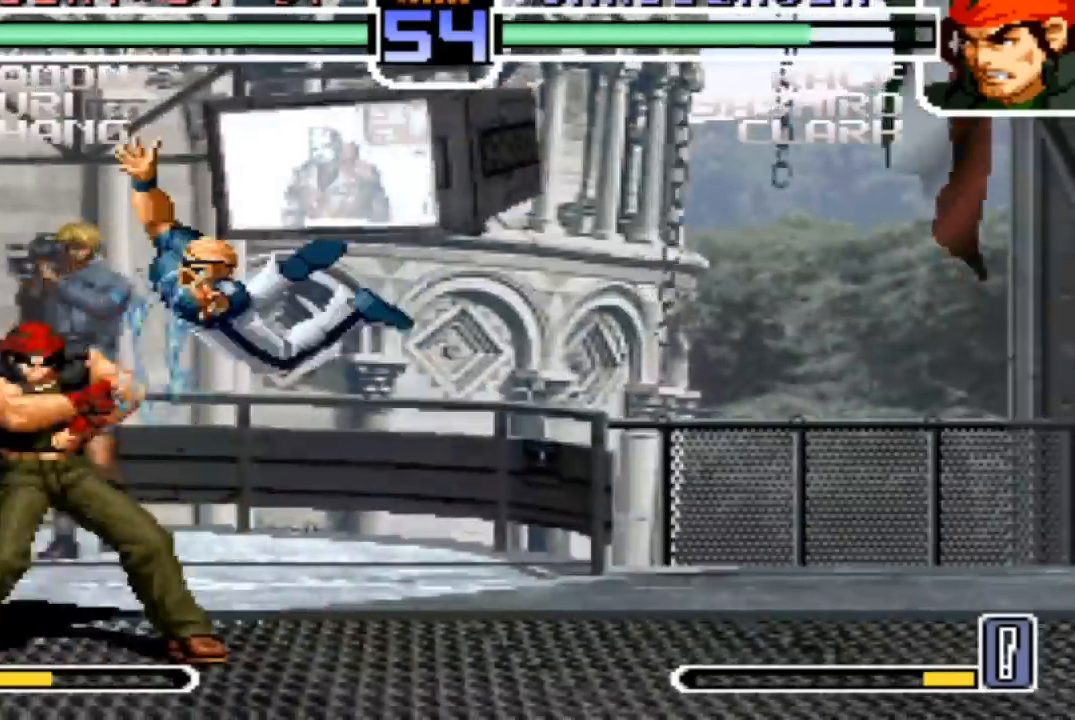
{"buttons": ["TRIANGLE"], "left_stick": "down-left"}
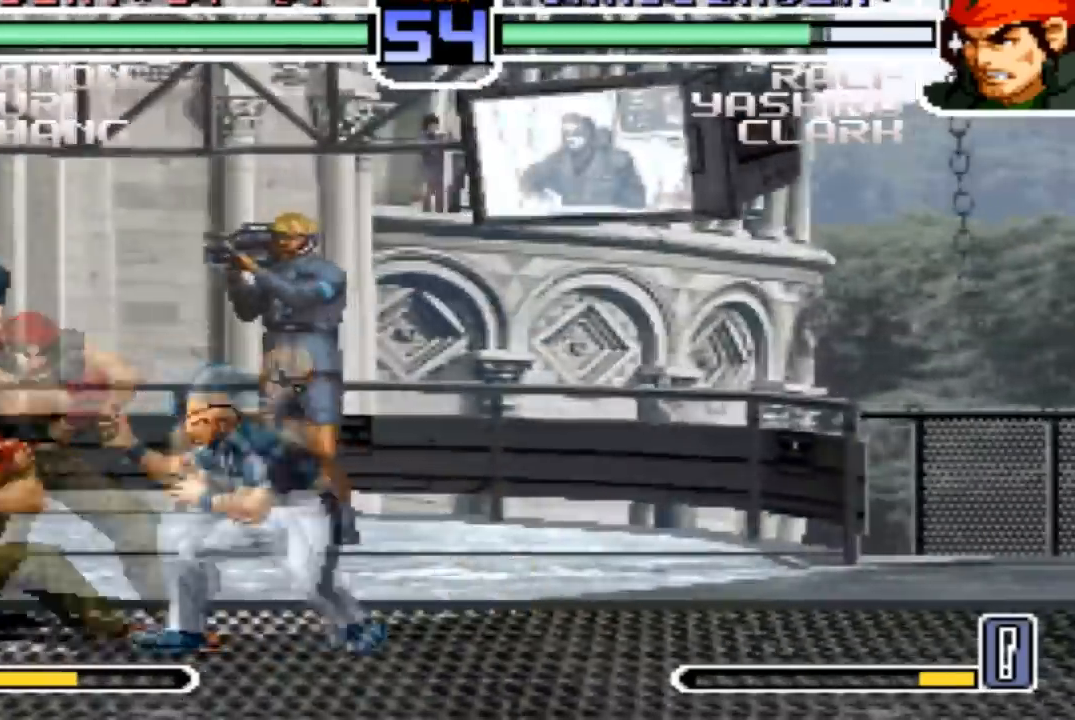
{"buttons": [], "left_stick": "up-left", "events": [[33, "TRIANGLE", "up"], [67, "left_stick", "down"], [200, "R1", "down"], [267, "left_stick", "center"], [334, "R1", "up"], [434, "left_stick", "up-left"]]}
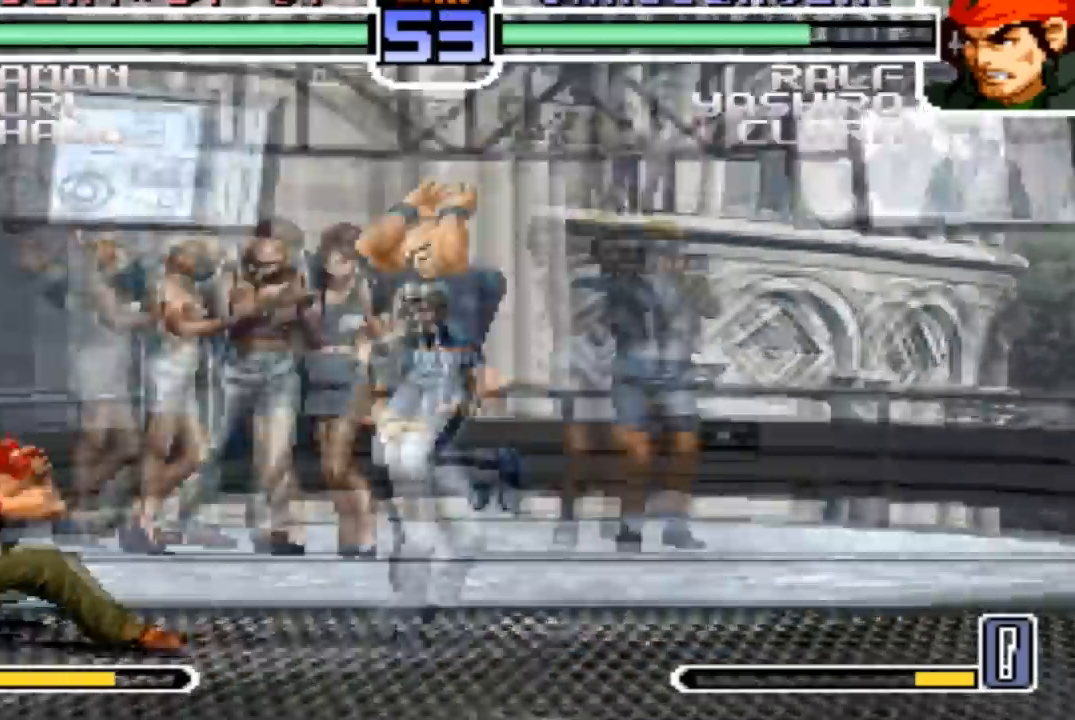
{"buttons": [], "left_stick": "center", "events": [[33, "left_stick", "center"], [266, "R1", "down"], [400, "R1", "up"]]}
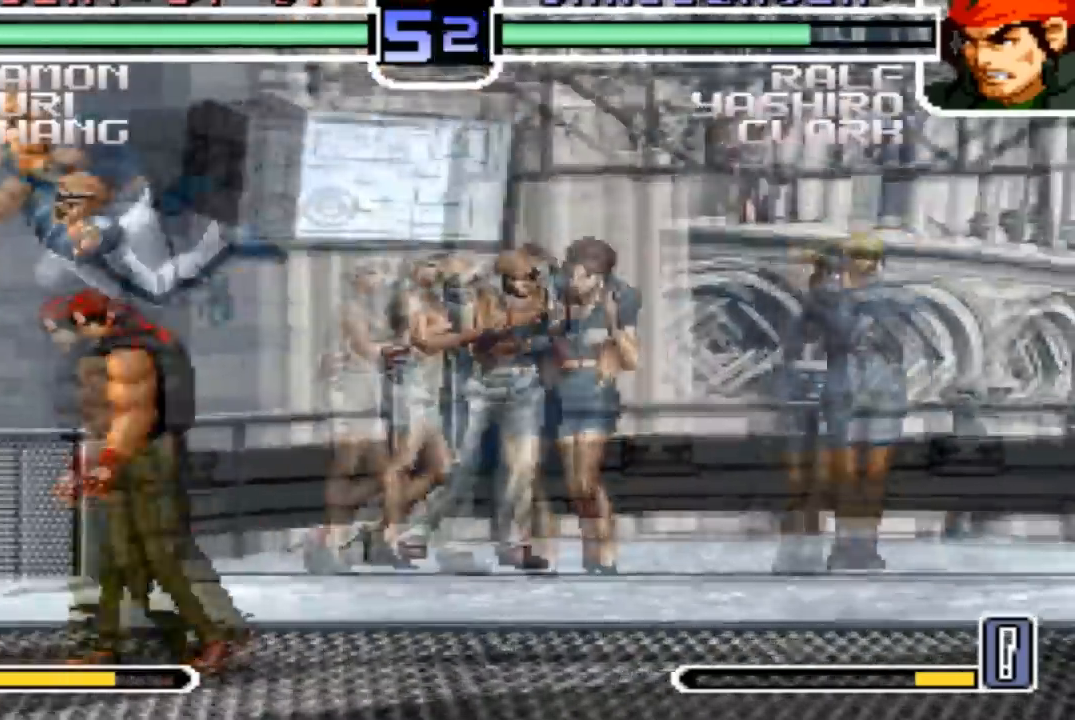
{"buttons": ["TRIANGLE"], "left_stick": "down-right", "events": [[100, "left_stick", "right"], [267, "R1", "down"], [400, "R1", "up"], [434, "left_stick", "down-right"], [501, "TRIANGLE", "down"]]}